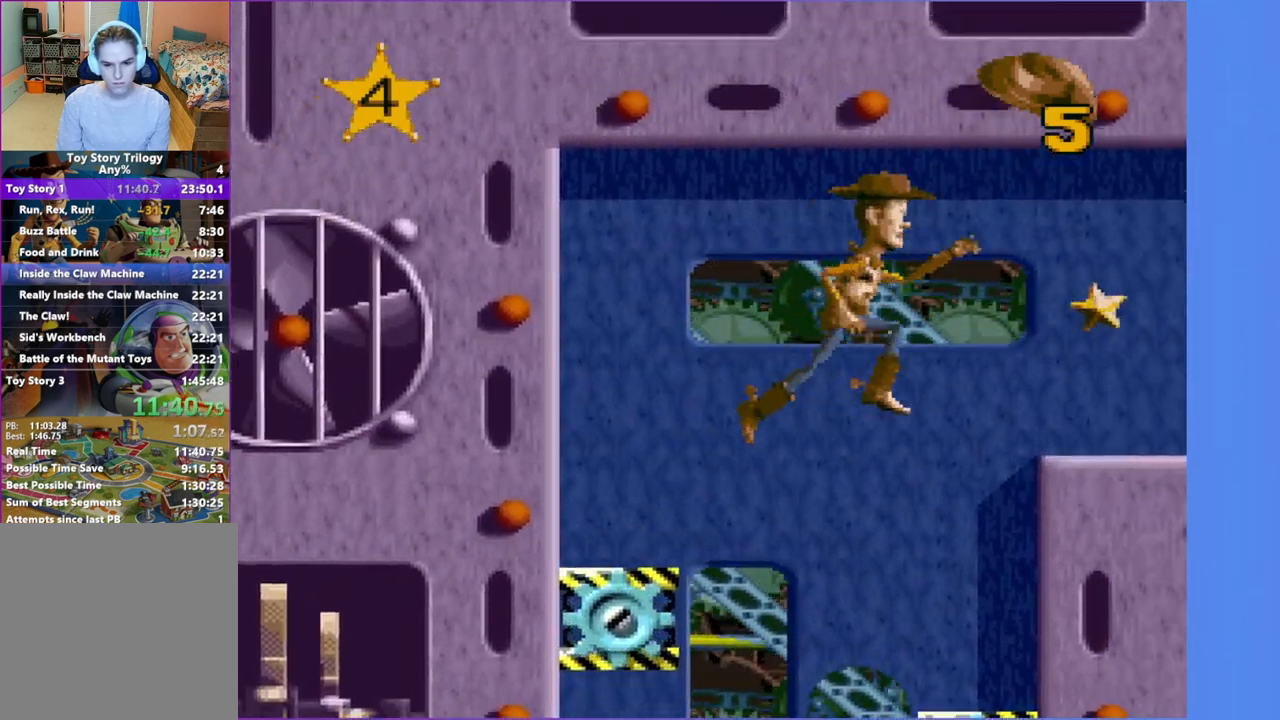
Gameplay with a controller (Xbox layout); each line is a JSON object with the inputs held at the frame after it. "events" lists button and stick changes between this image and that frame as [ms after this image, input, new state], when the widget could be followed in between. Not read: L3 R3 left_stick right_stick.
{"buttons": ["DPAD_RIGHT"], "events": [[350, "A", "up"]]}
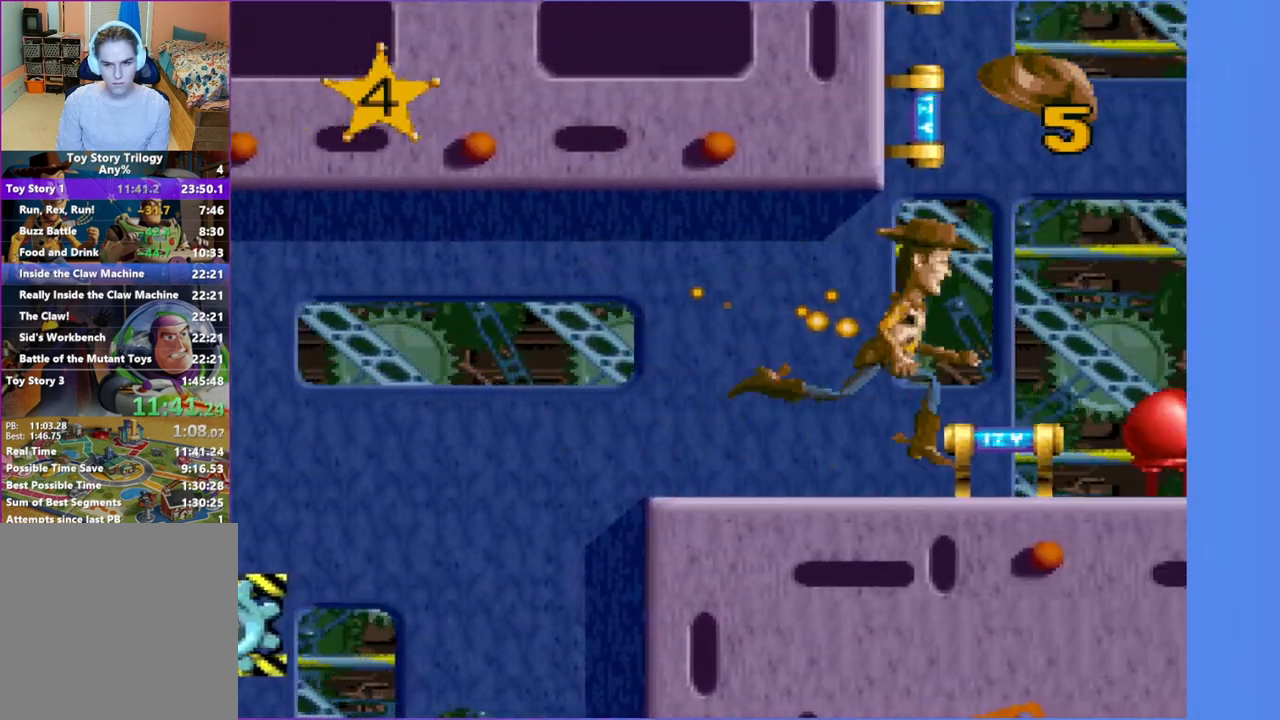
{"buttons": ["A", "DPAD_RIGHT"], "events": [[200, "A", "down"]]}
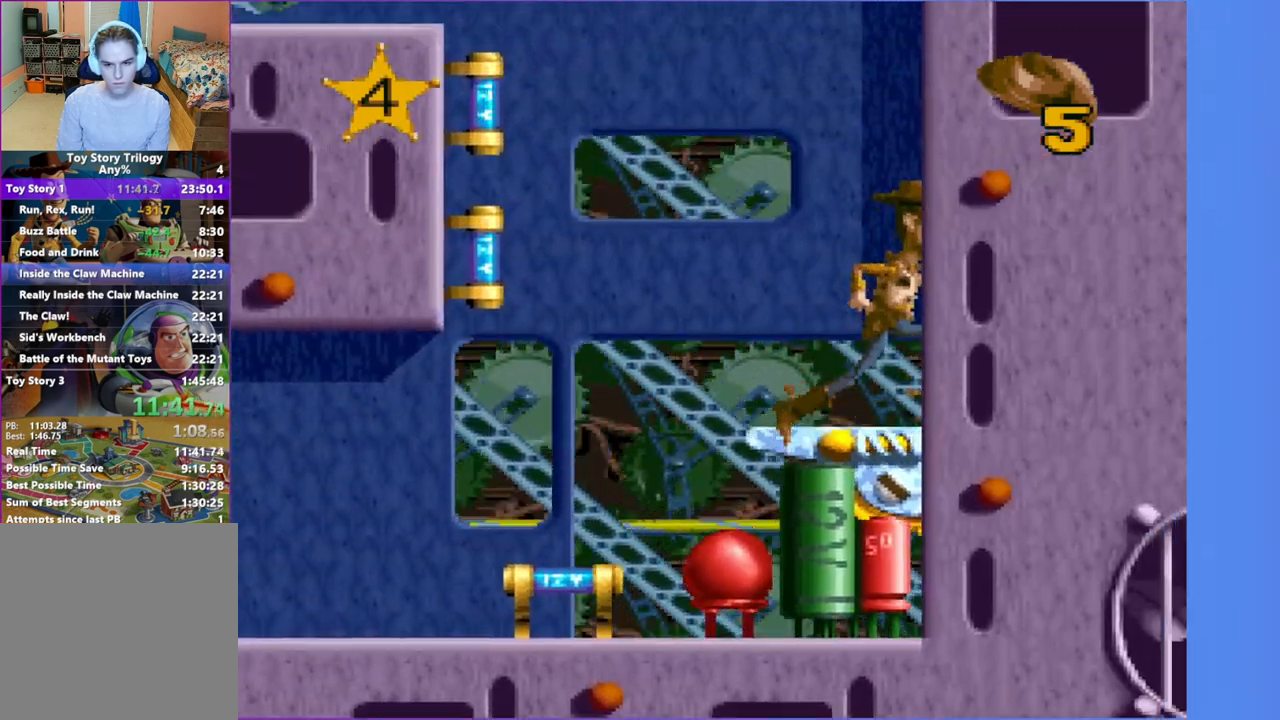
{"buttons": ["A", "DPAD_RIGHT"], "events": [[183, "A", "up"], [367, "A", "down"]]}
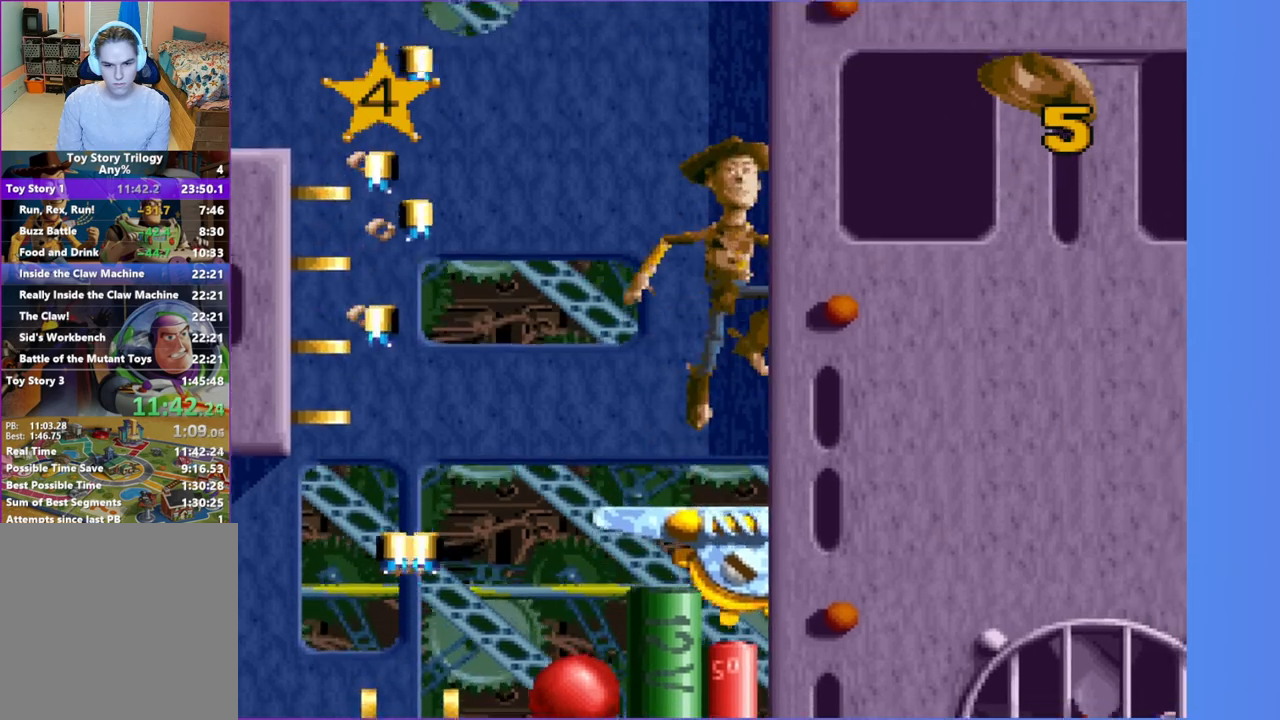
{"buttons": [], "events": [[100, "A", "up"], [400, "DPAD_RIGHT", "up"]]}
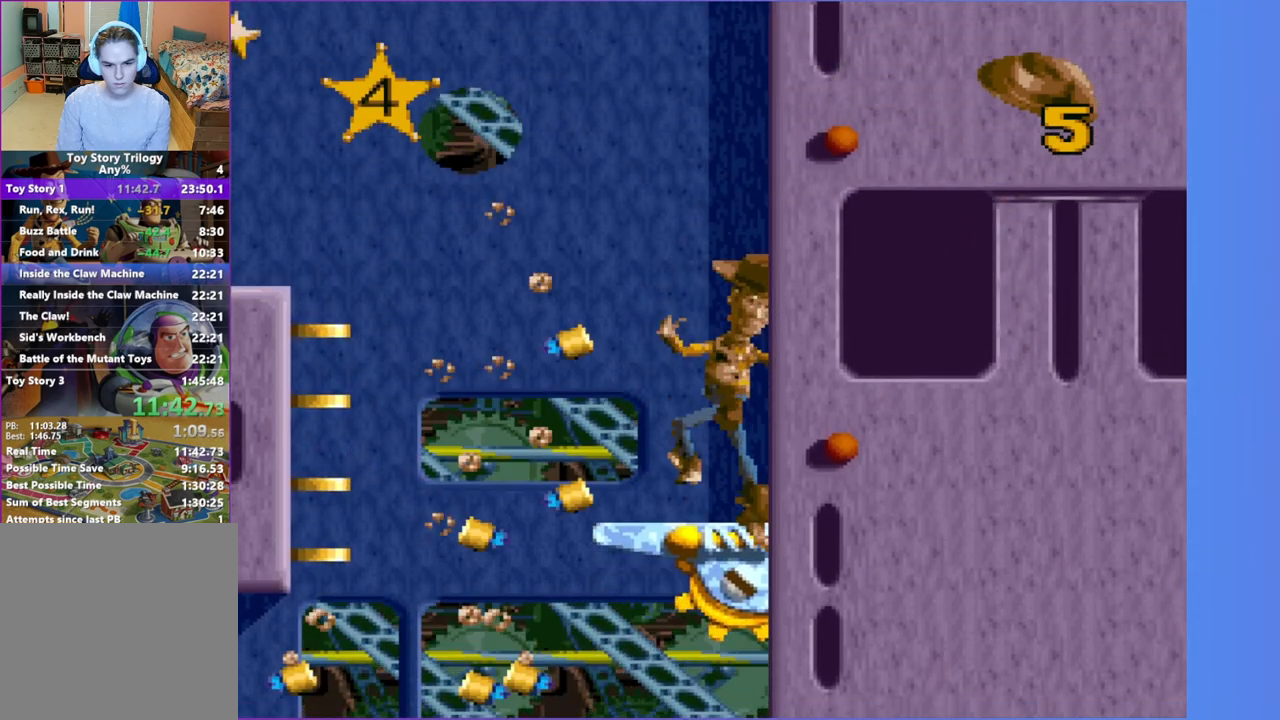
{"buttons": ["A", "DPAD_LEFT"], "events": [[83, "DPAD_LEFT", "down"], [150, "A", "down"]]}
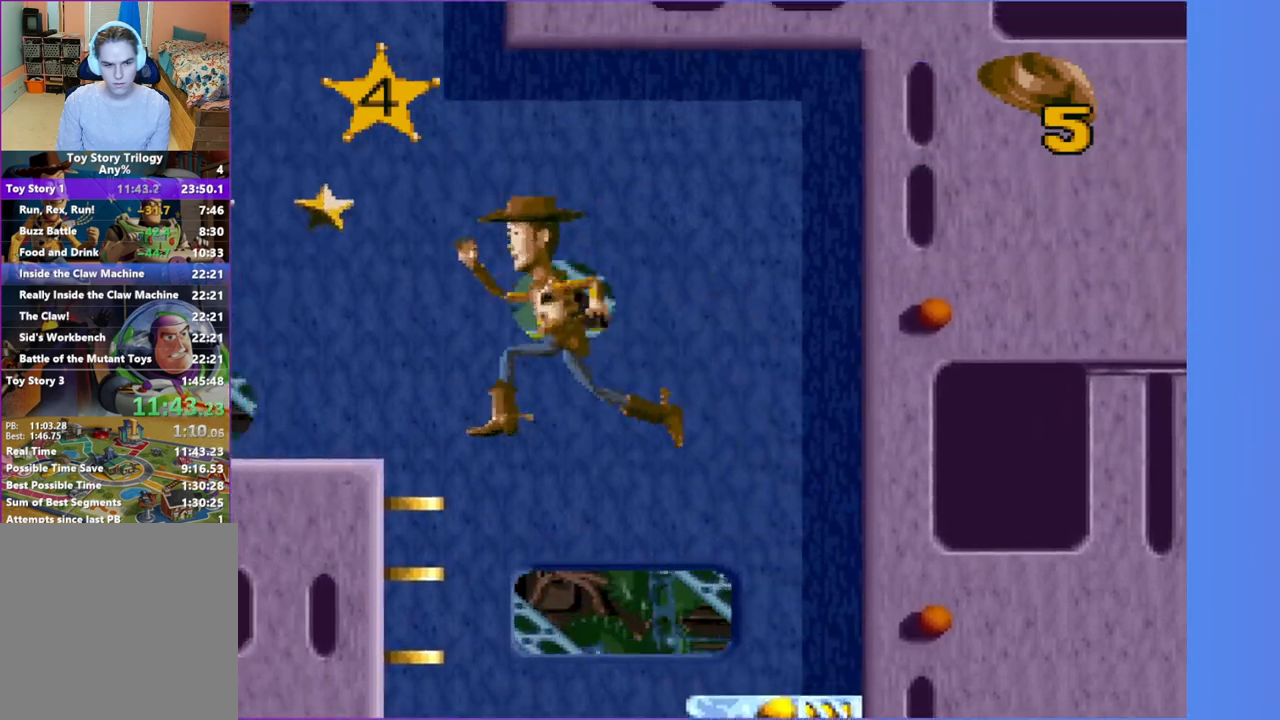
{"buttons": ["A", "DPAD_LEFT"], "events": [[183, "A", "up"], [367, "A", "down"]]}
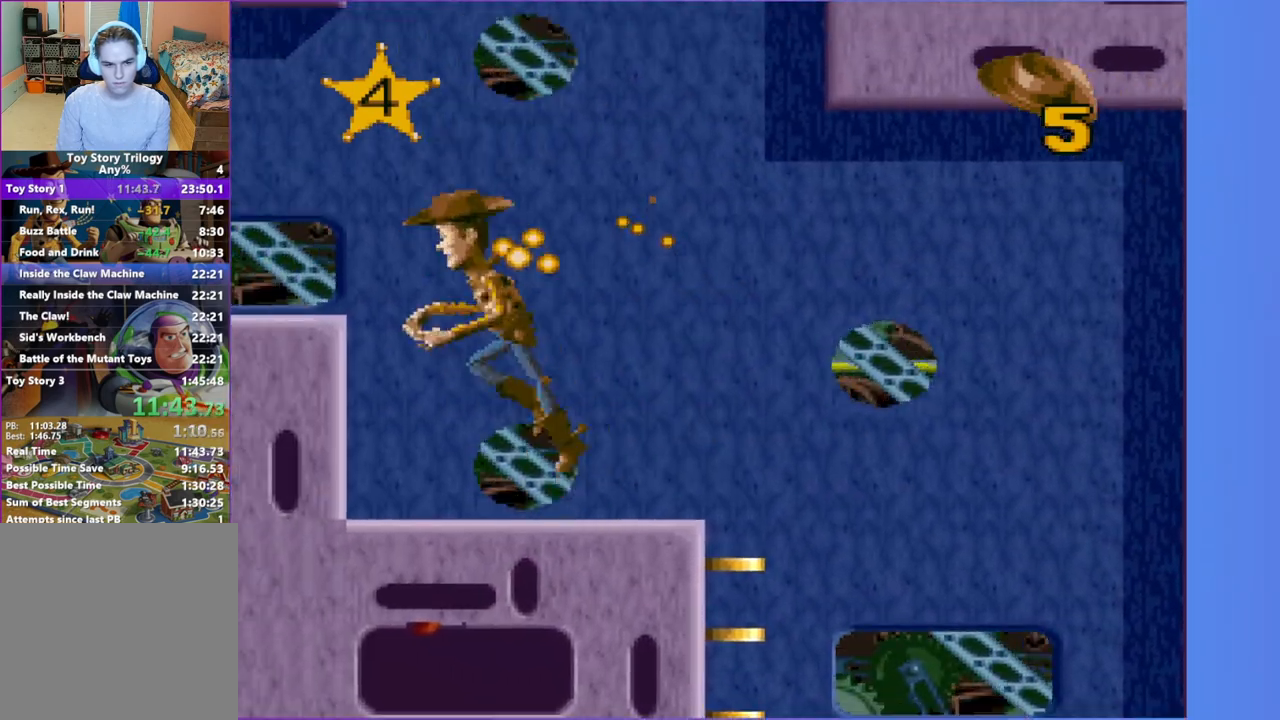
{"buttons": ["DPAD_LEFT"], "events": [[167, "A", "up"]]}
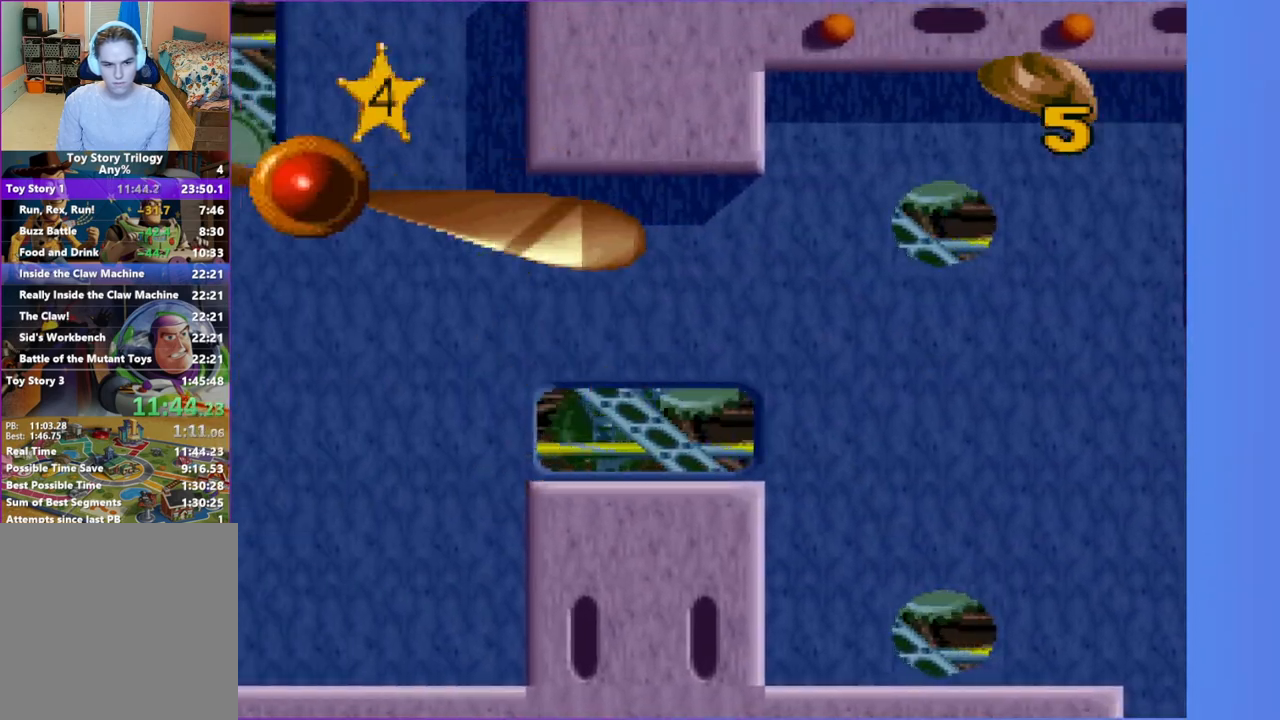
{"buttons": ["A", "DPAD_LEFT"], "events": [[17, "A", "down"]]}
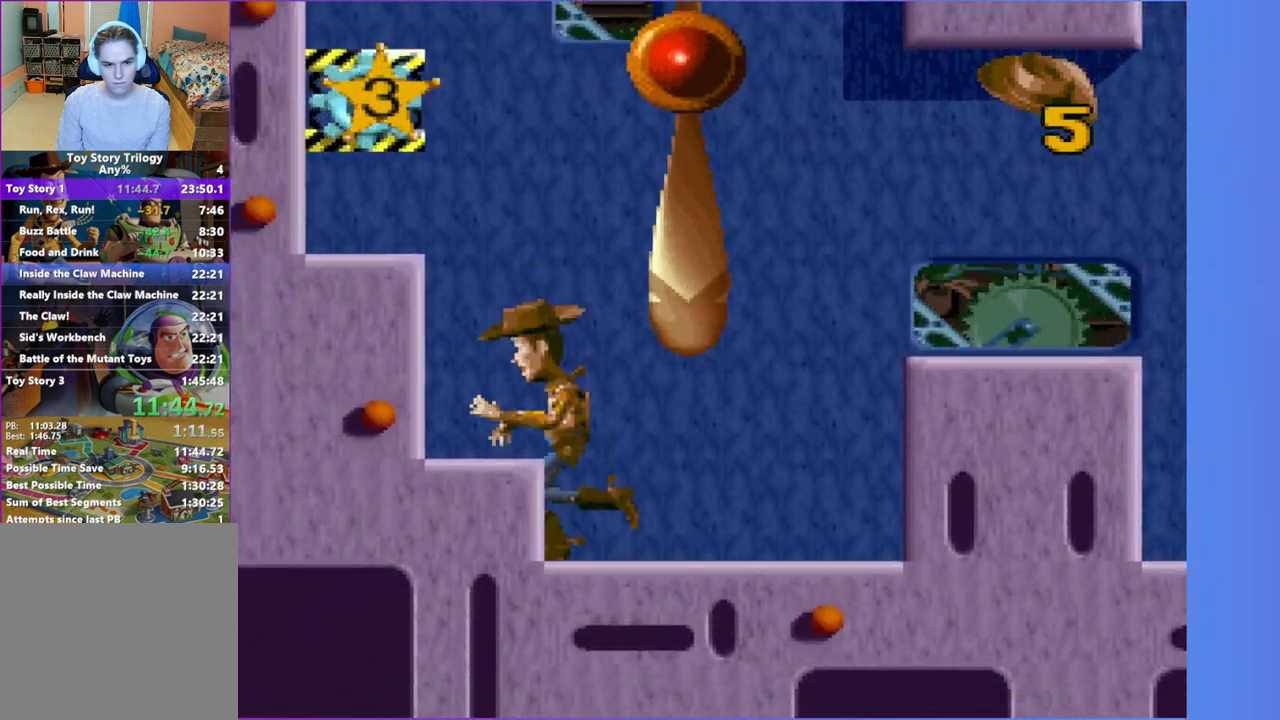
{"buttons": ["DPAD_LEFT"], "events": [[117, "A", "up"]]}
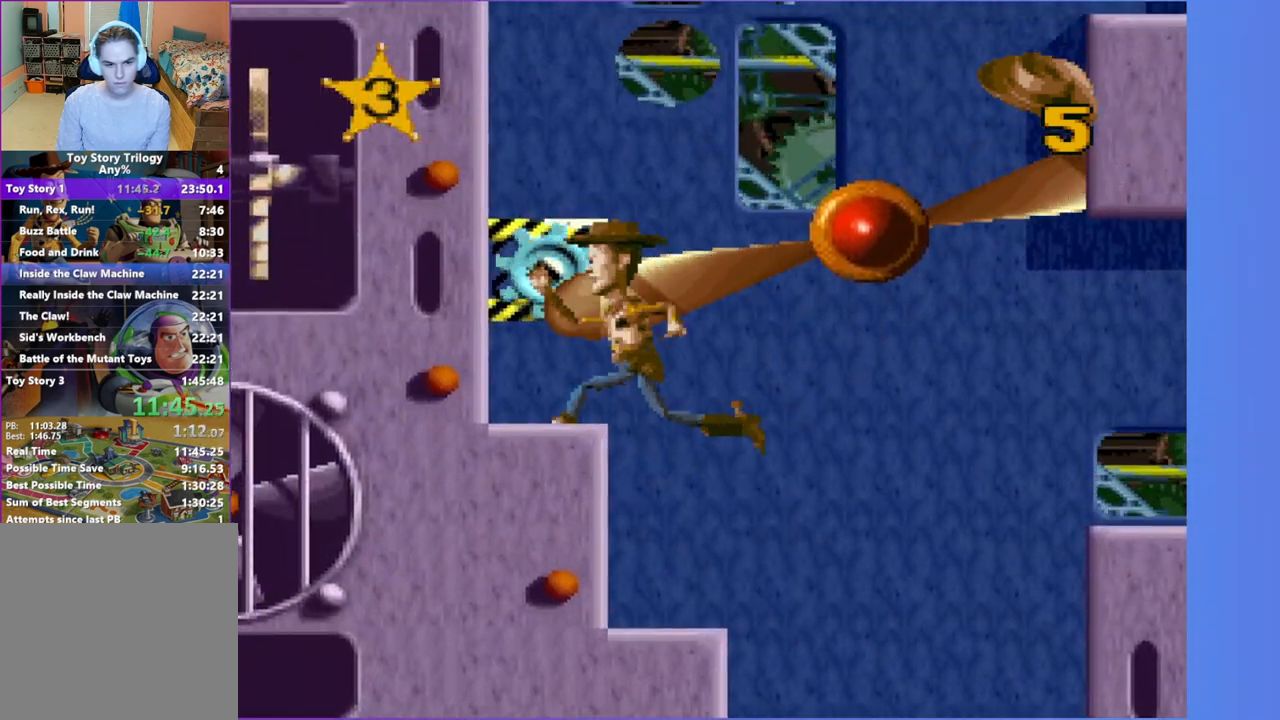
{"buttons": ["A", "DPAD_LEFT"], "events": [[350, "A", "down"]]}
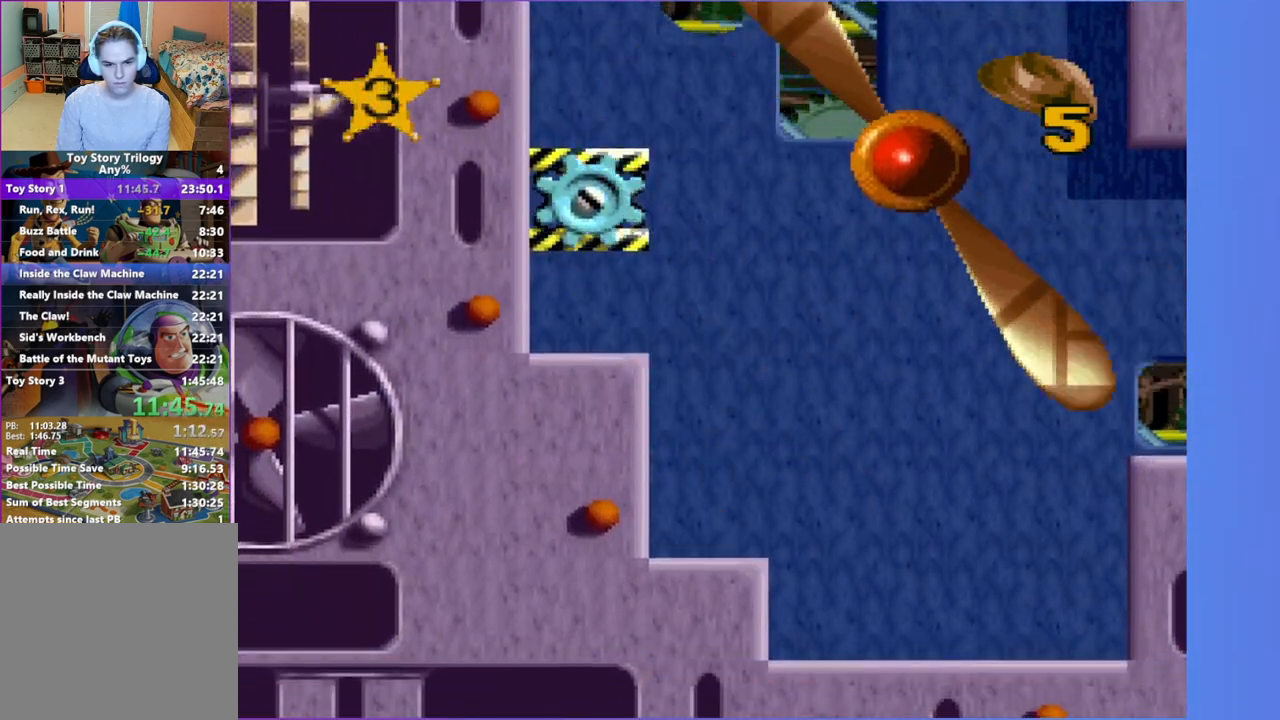
{"buttons": ["DPAD_DOWN", "DPAD_LEFT"], "events": [[250, "A", "up"], [417, "DPAD_DOWN", "down"]]}
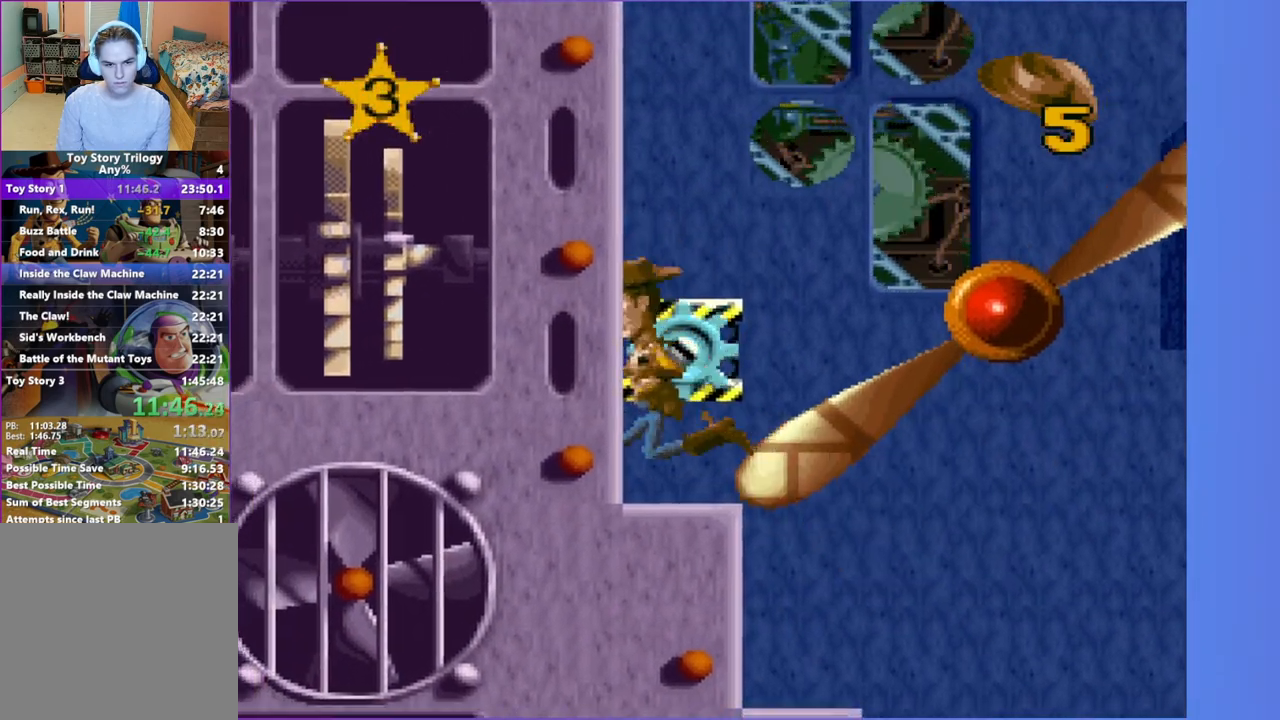
{"buttons": ["A"], "events": [[333, "DPAD_DOWN", "up"], [333, "DPAD_LEFT", "up"], [433, "A", "down"]]}
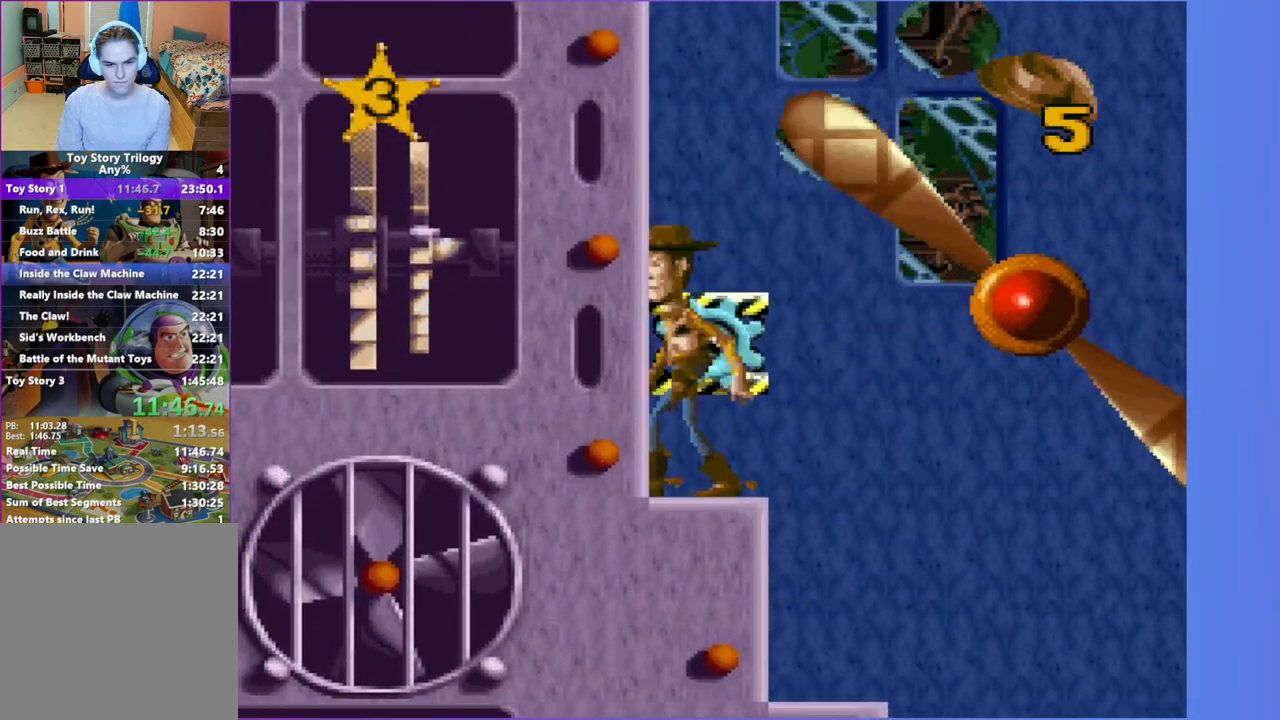
{"buttons": [], "events": [[150, "DPAD_LEFT", "down"], [233, "A", "up"], [300, "DPAD_LEFT", "up"]]}
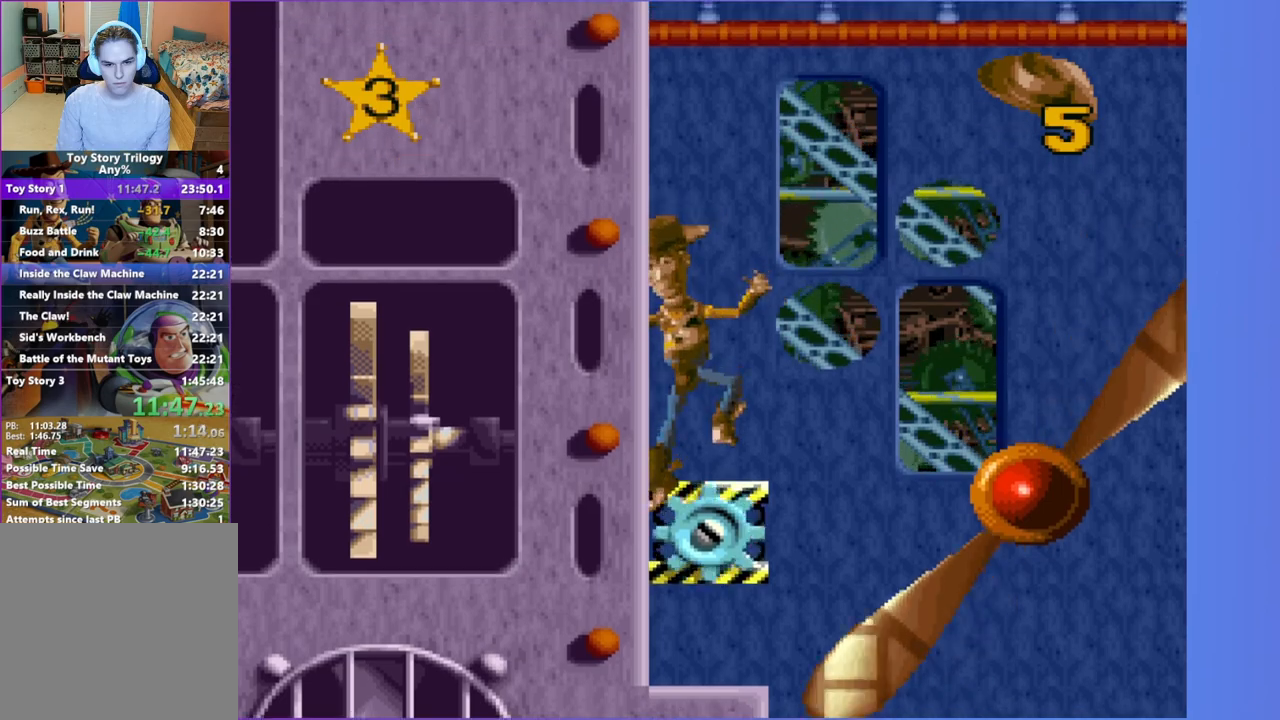
{"buttons": [], "events": []}
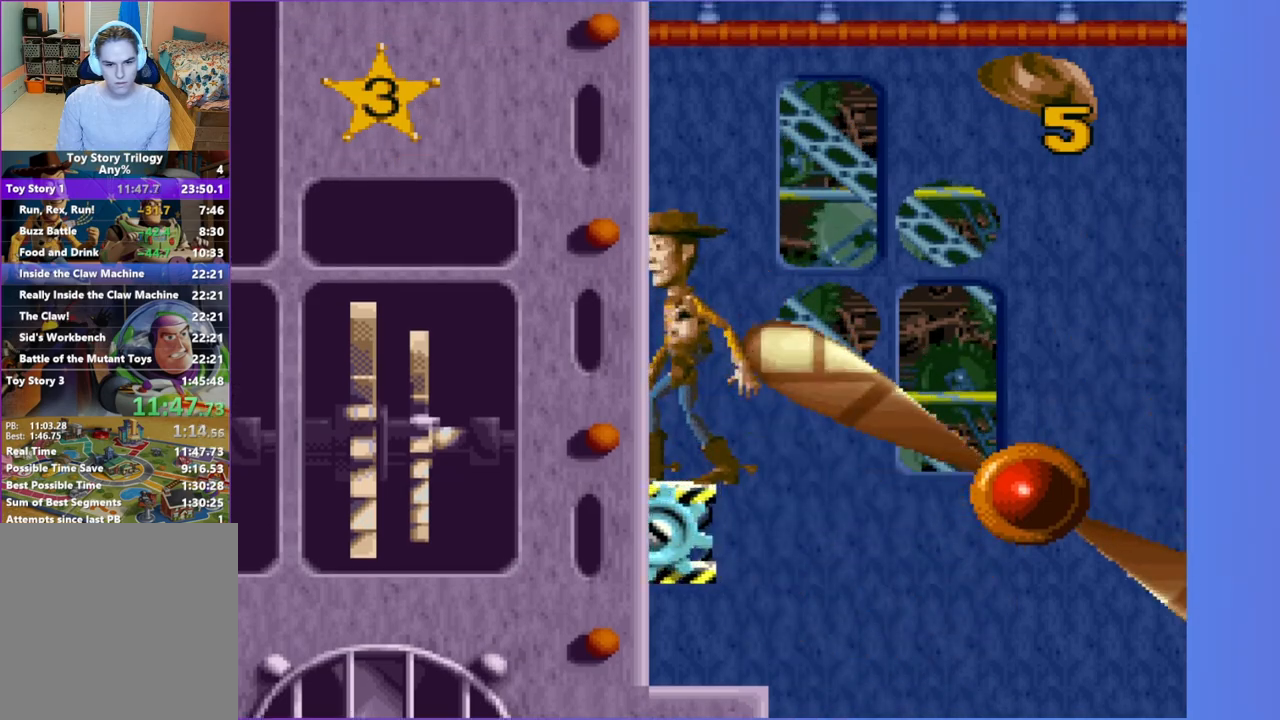
{"buttons": ["DPAD_RIGHT"], "events": [[117, "A", "down"], [183, "DPAD_RIGHT", "down"], [483, "A", "up"]]}
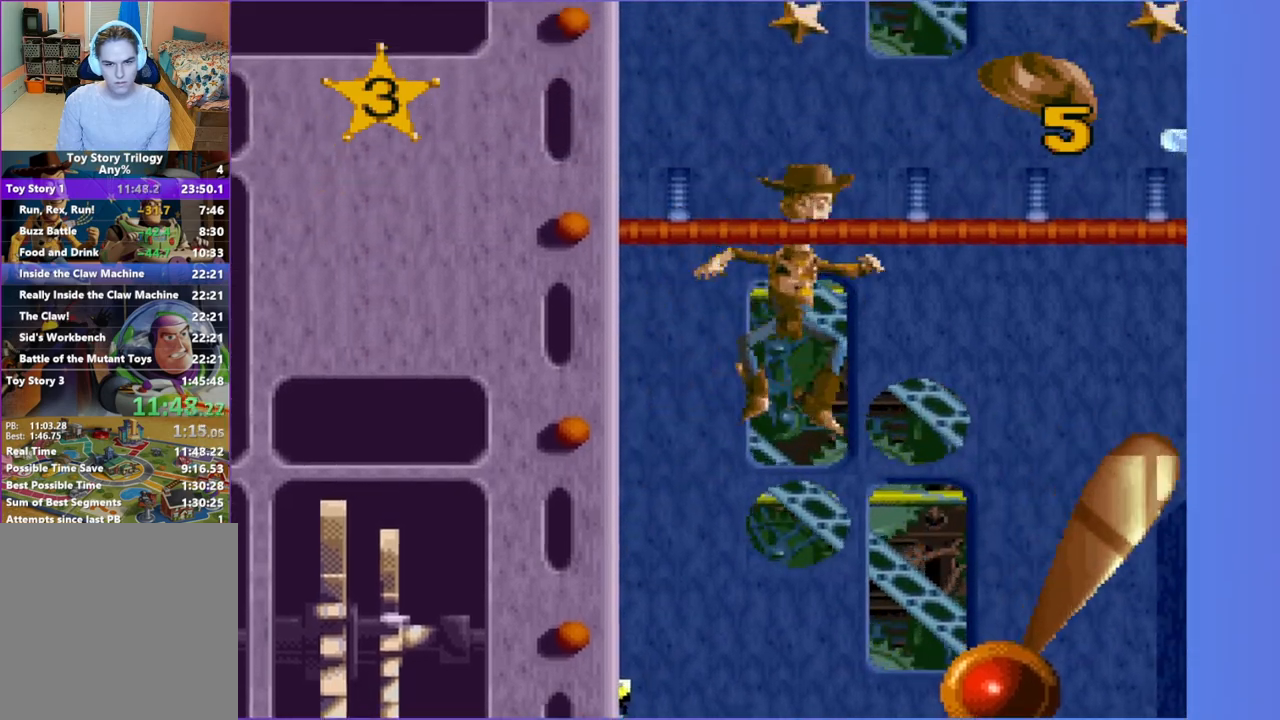
{"buttons": ["A", "DPAD_RIGHT"], "events": [[317, "A", "down"]]}
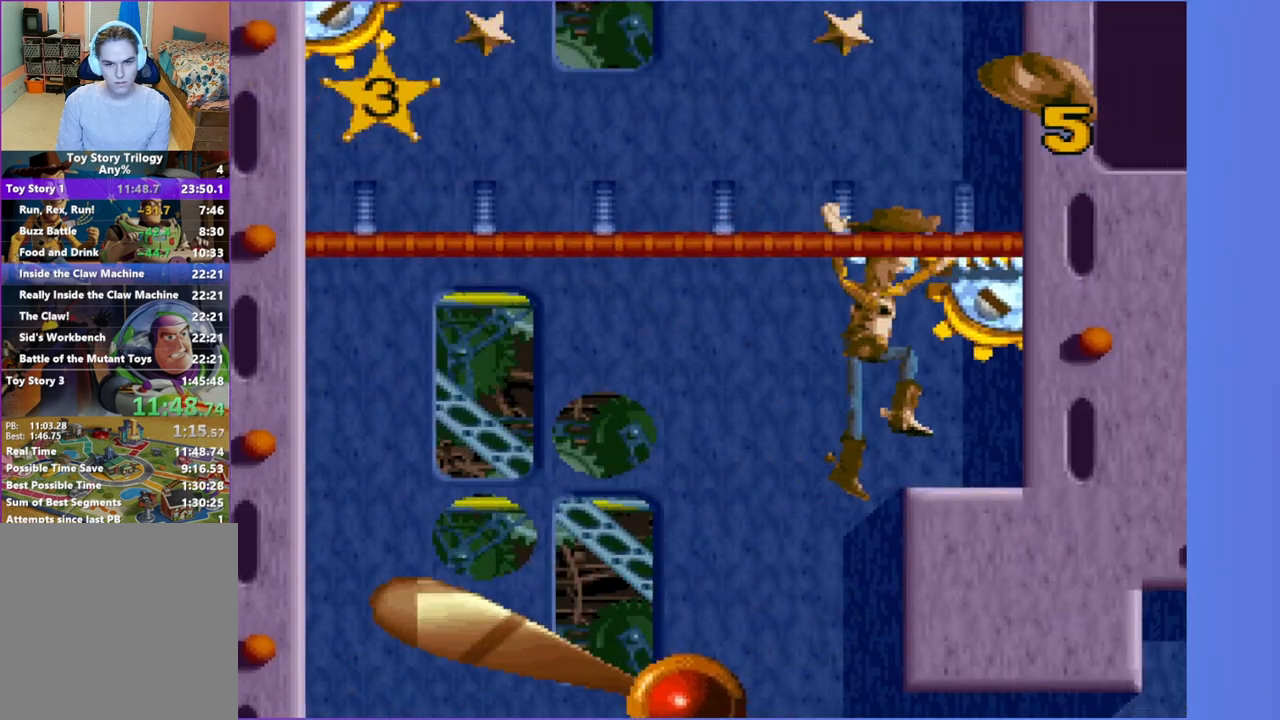
{"buttons": ["A"], "events": [[100, "A", "up"], [283, "DPAD_RIGHT", "up"], [367, "A", "down"]]}
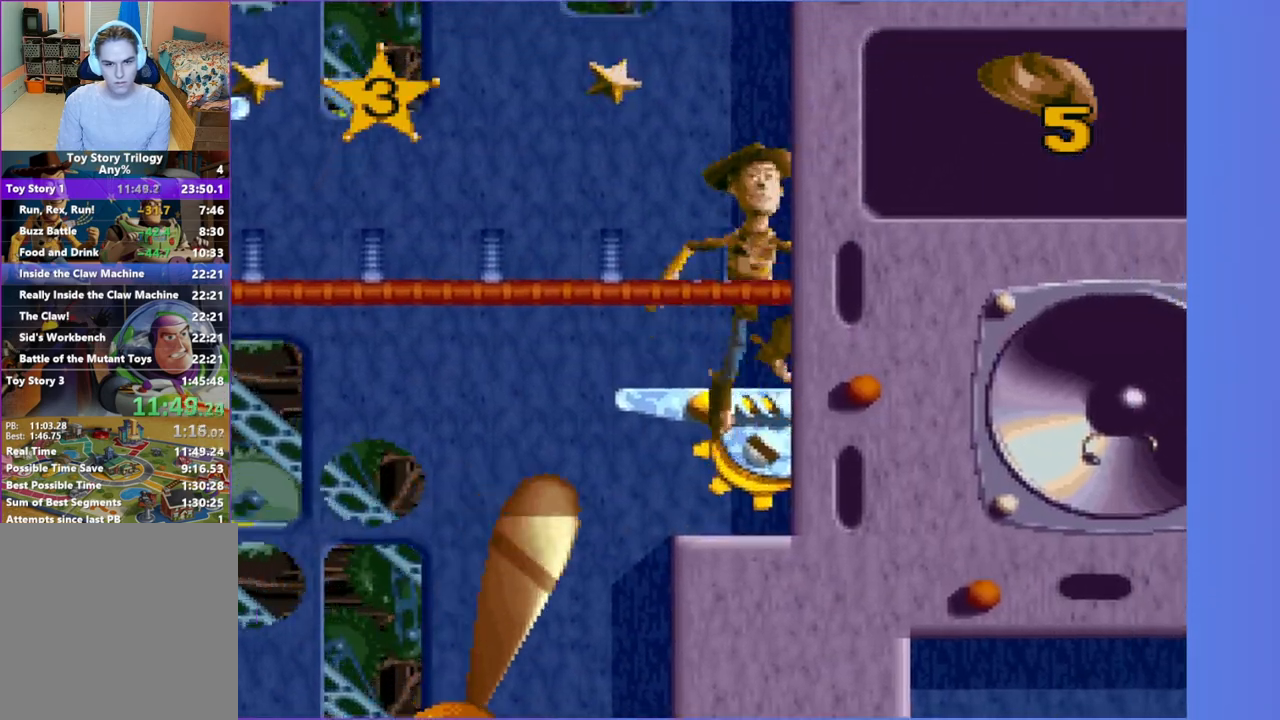
{"buttons": [], "events": [[167, "A", "up"]]}
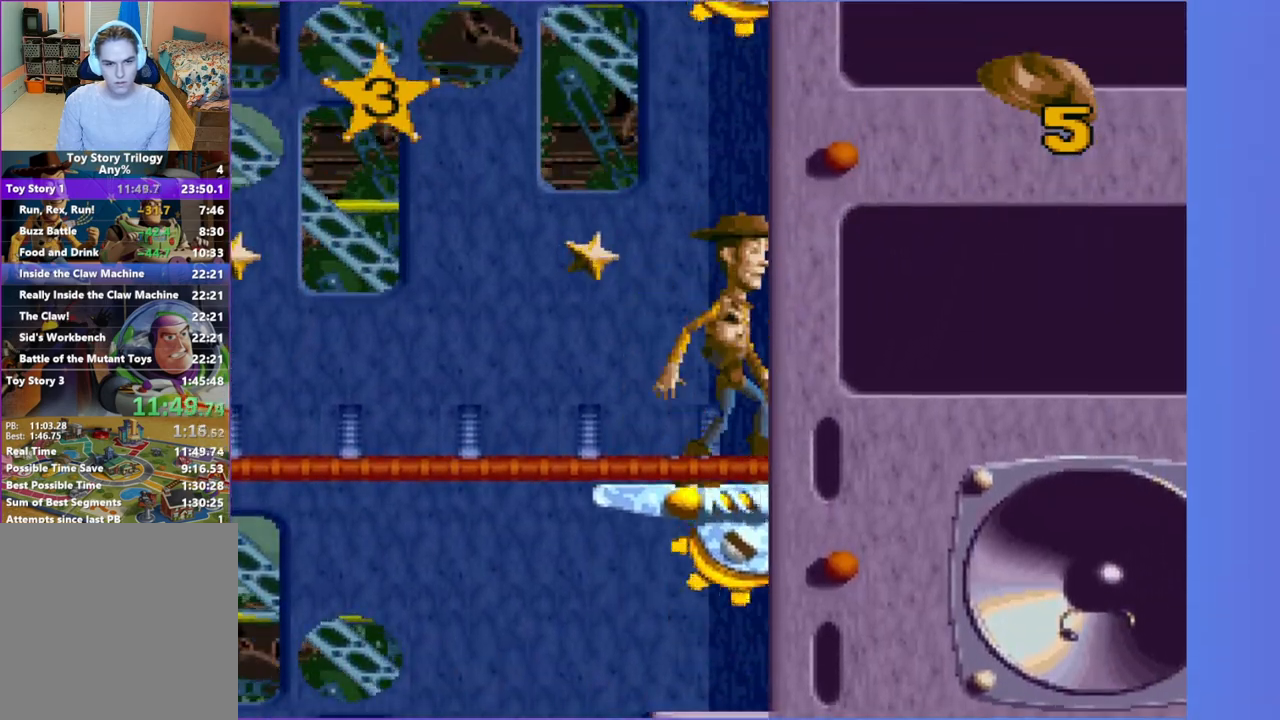
{"buttons": [], "events": []}
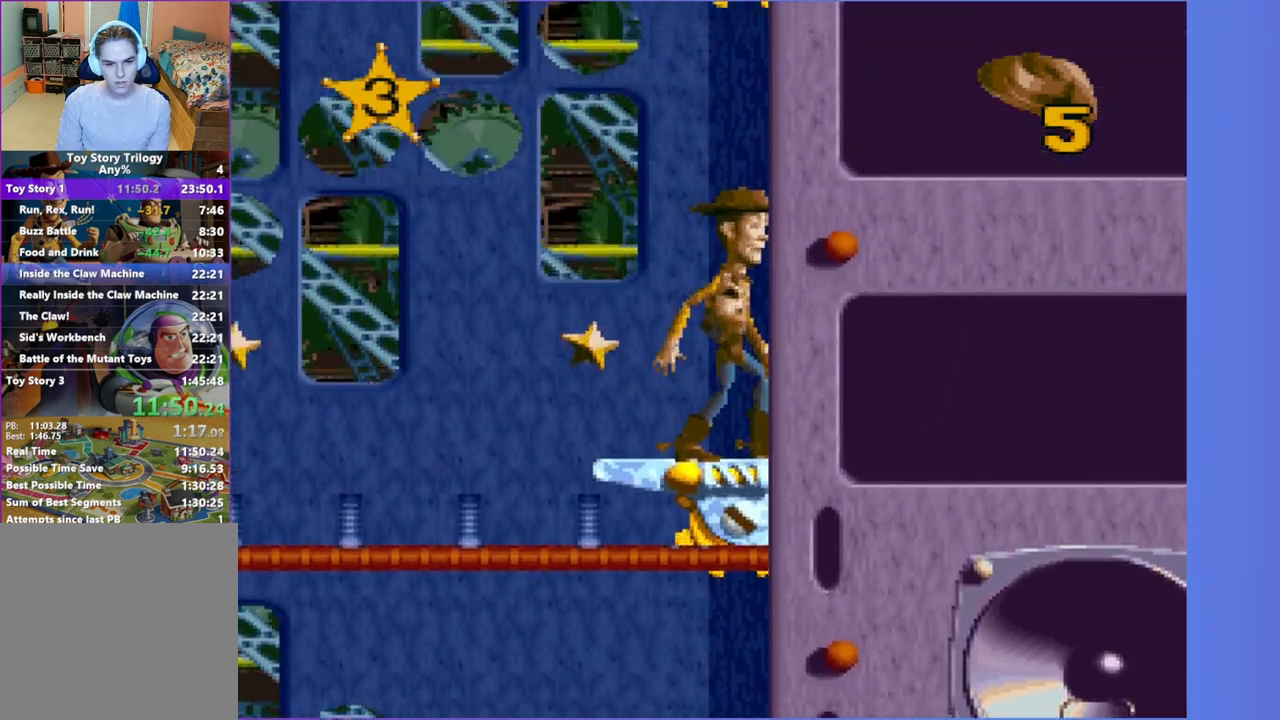
{"buttons": ["A", "DPAD_LEFT"], "events": [[217, "DPAD_LEFT", "down"], [283, "A", "down"]]}
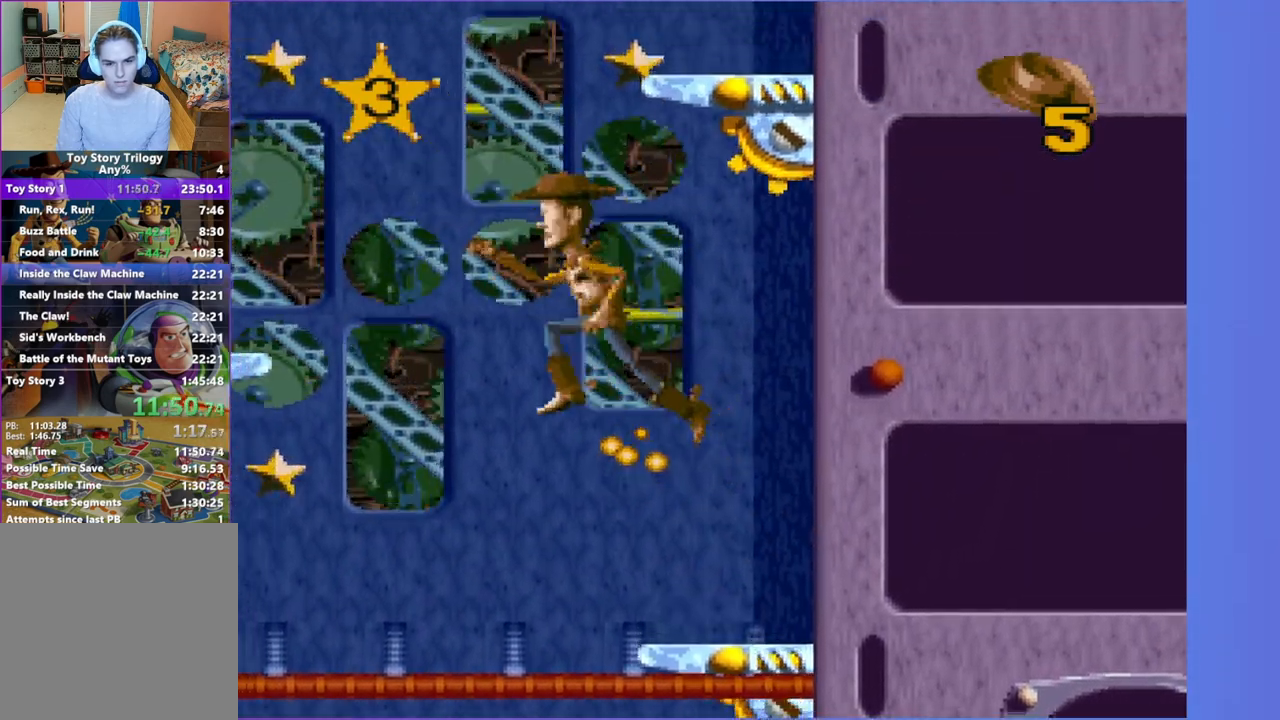
{"buttons": ["DPAD_RIGHT"], "events": [[150, "A", "up"], [367, "DPAD_LEFT", "up"], [417, "DPAD_RIGHT", "down"]]}
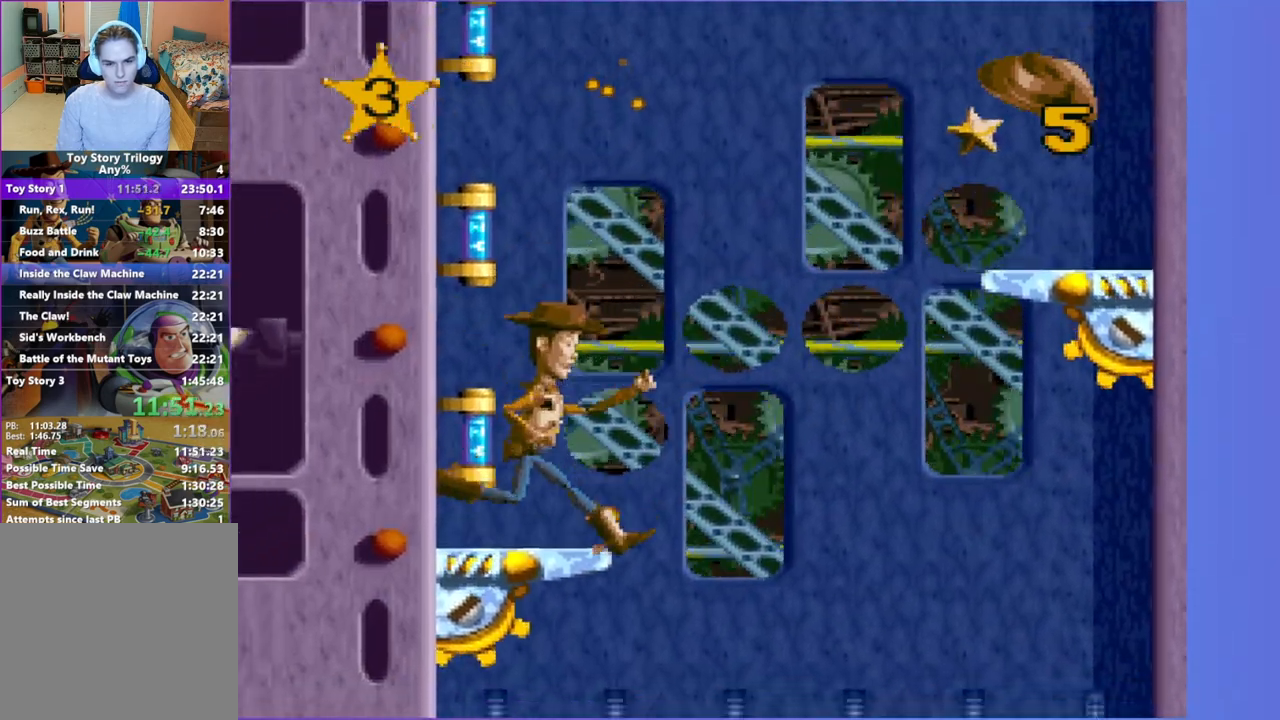
{"buttons": ["DPAD_RIGHT"], "events": [[17, "A", "down"], [383, "A", "up"]]}
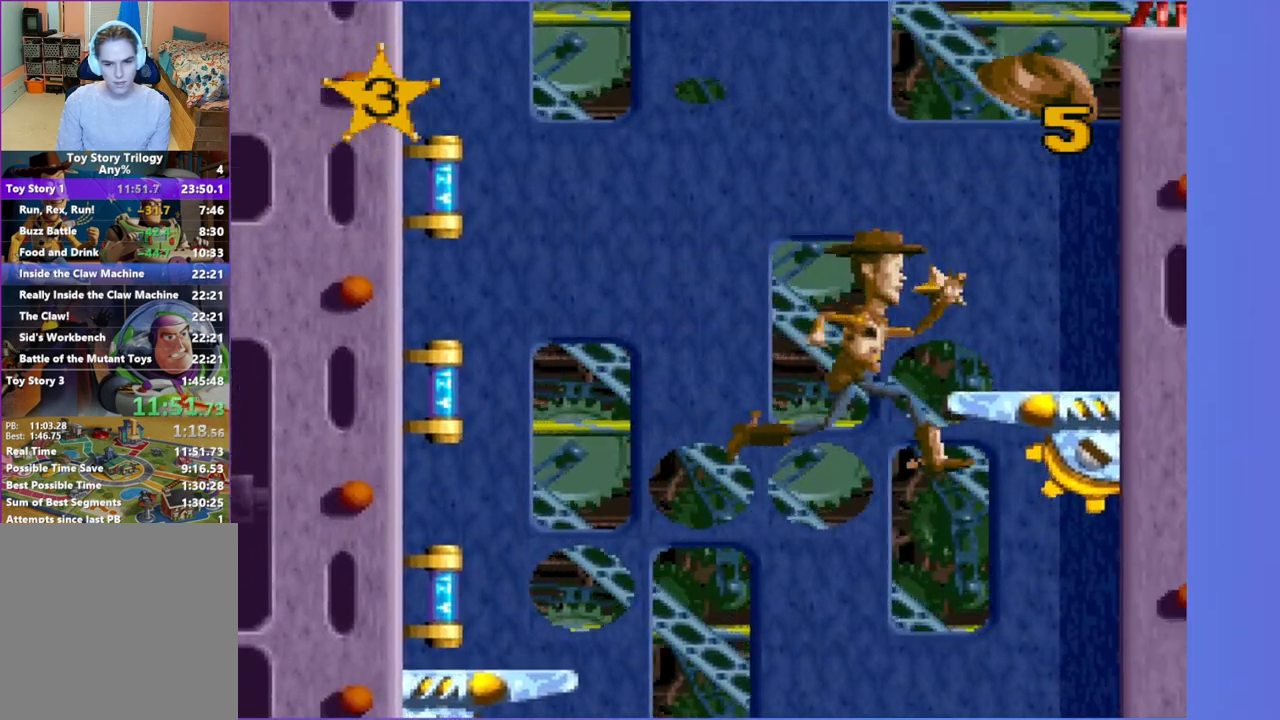
{"buttons": [], "events": [[183, "DPAD_RIGHT", "up"]]}
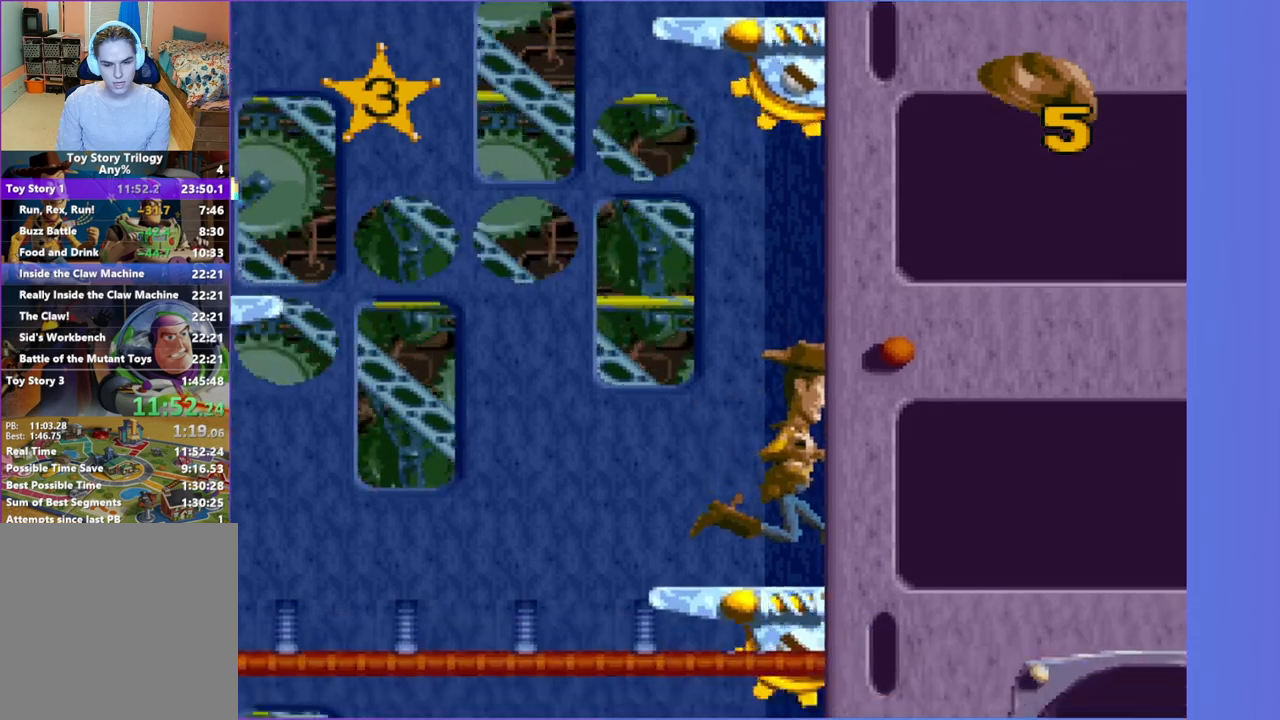
{"buttons": [], "events": []}
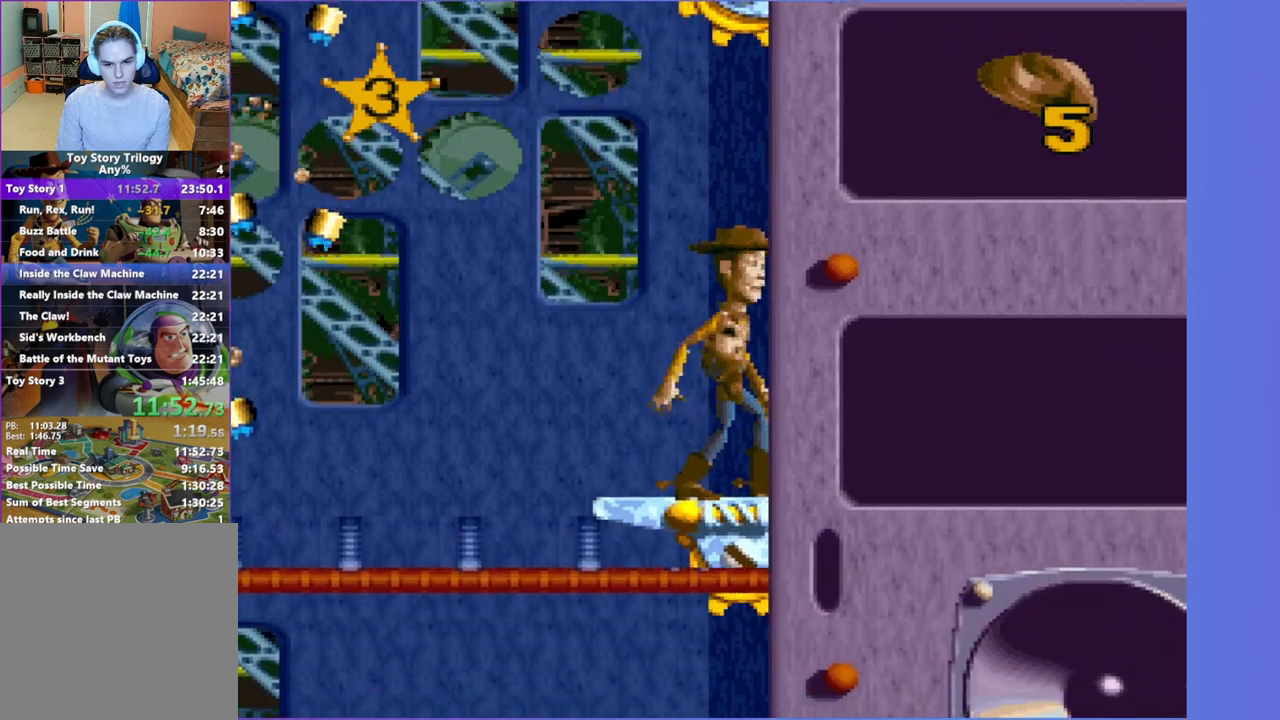
{"buttons": ["A", "DPAD_LEFT"], "events": [[83, "A", "down"], [100, "DPAD_LEFT", "down"]]}
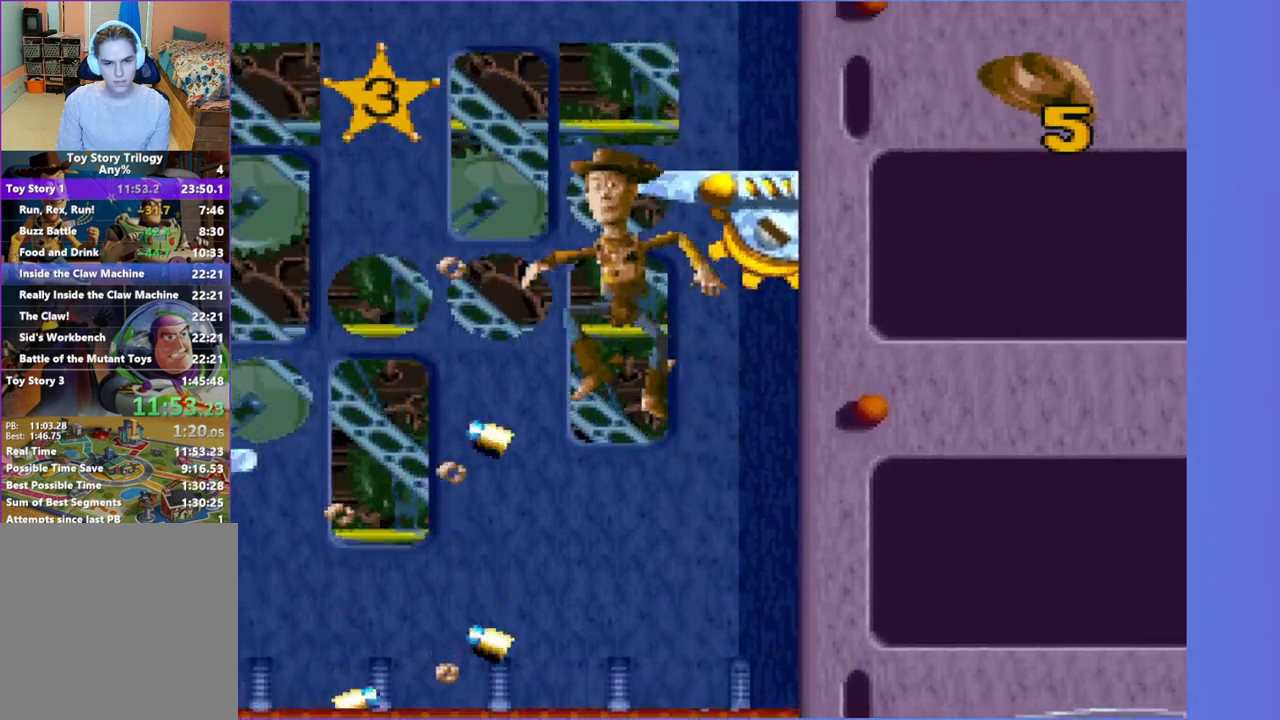
{"buttons": ["DPAD_LEFT"], "events": [[500, "A", "up"]]}
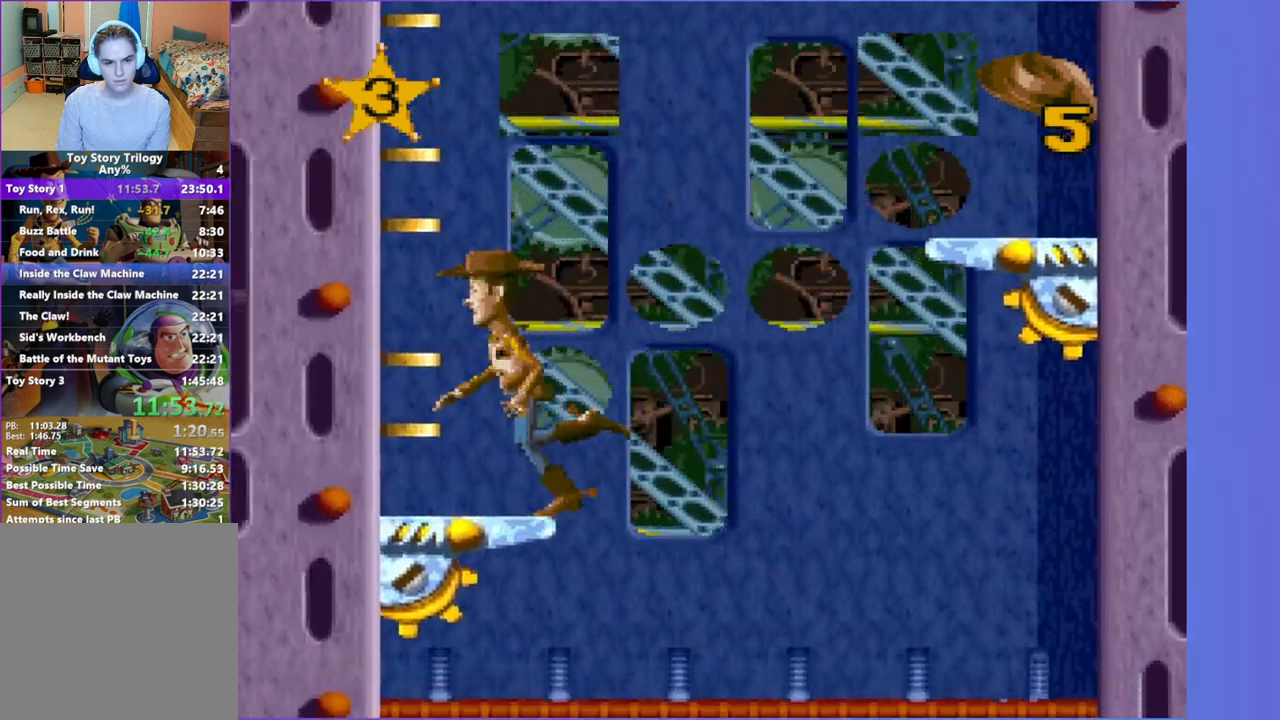
{"buttons": [], "events": [[33, "DPAD_LEFT", "up"]]}
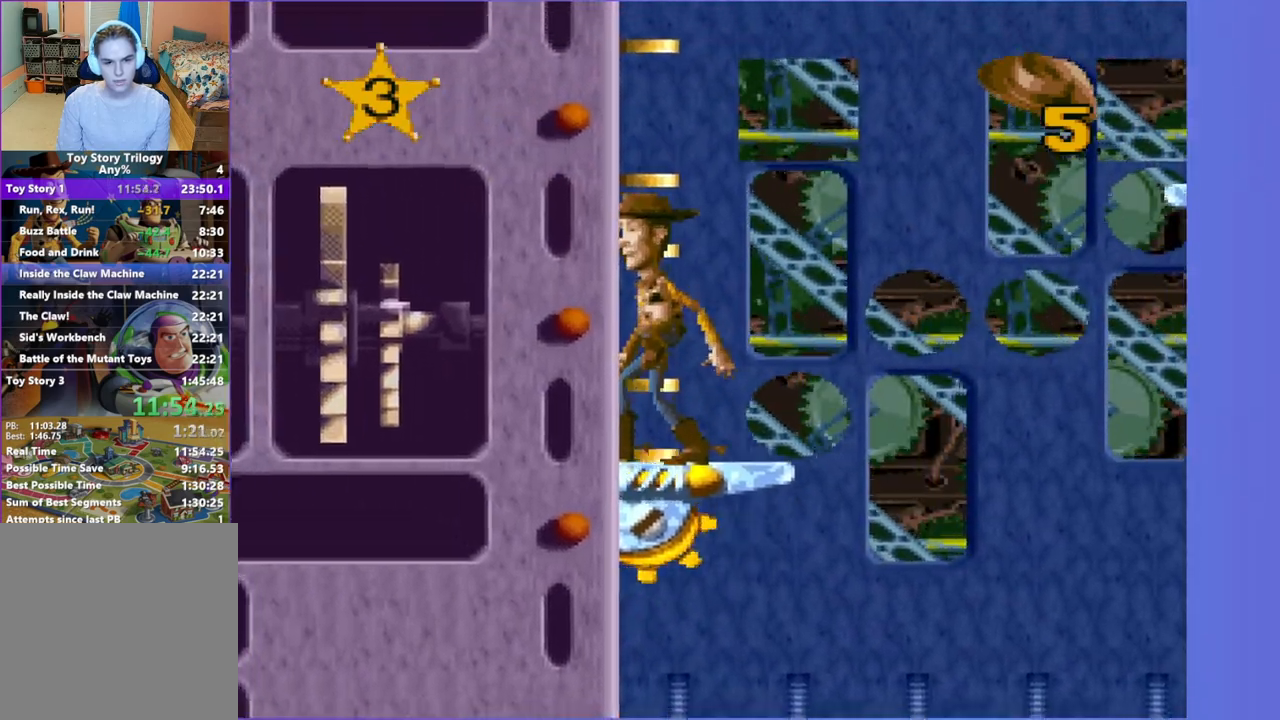
{"buttons": [], "events": []}
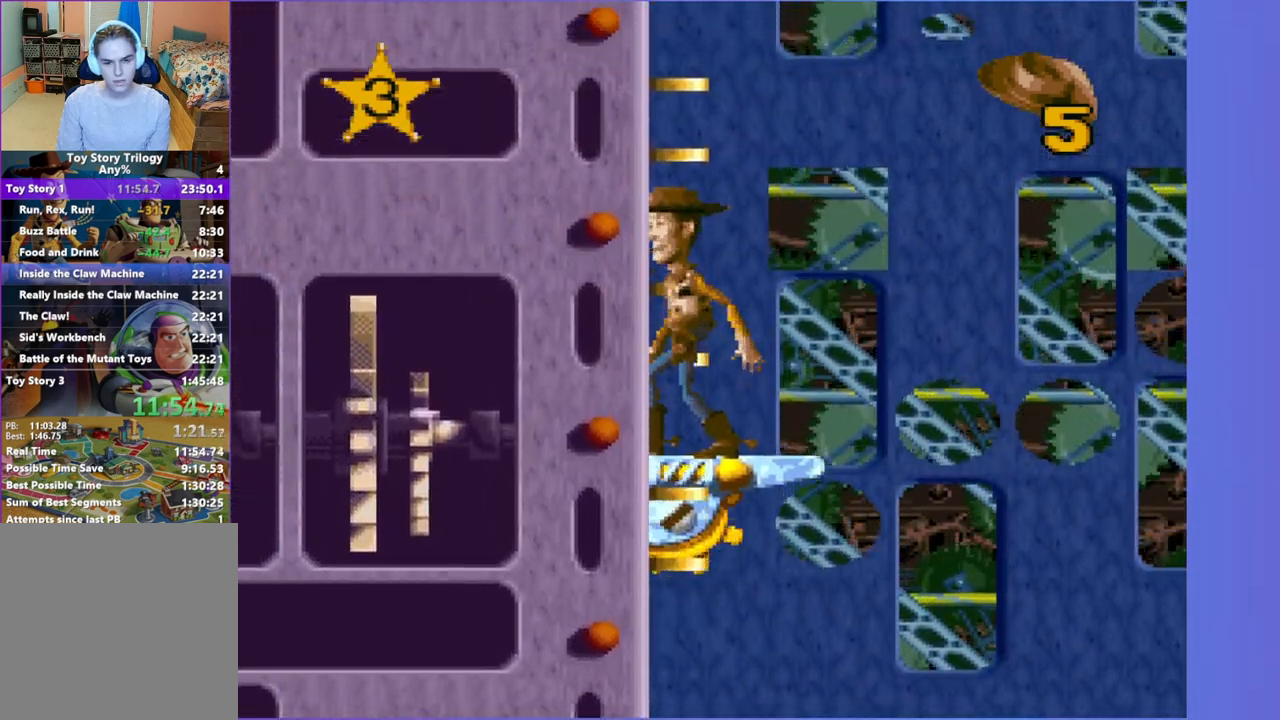
{"buttons": ["A", "DPAD_RIGHT"], "events": [[50, "DPAD_RIGHT", "down"], [183, "A", "down"]]}